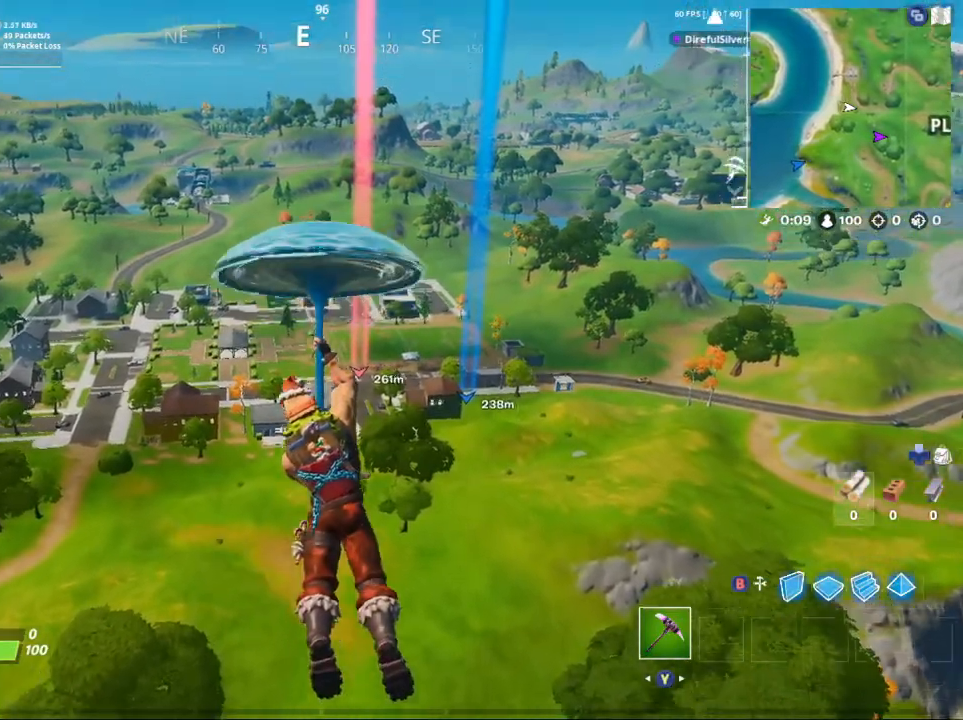
Gameplay with a controller (Xbox layout); each line is a JSON object with the inputs held at the frame after it. "events" lists button and stick changes between this image and that frame as [ms after this image, input, new state], when the widget could be followed in between.
{"buttons": [], "left_stick": "up", "right_stick": "center", "events": [[167, "right_stick", "center"]]}
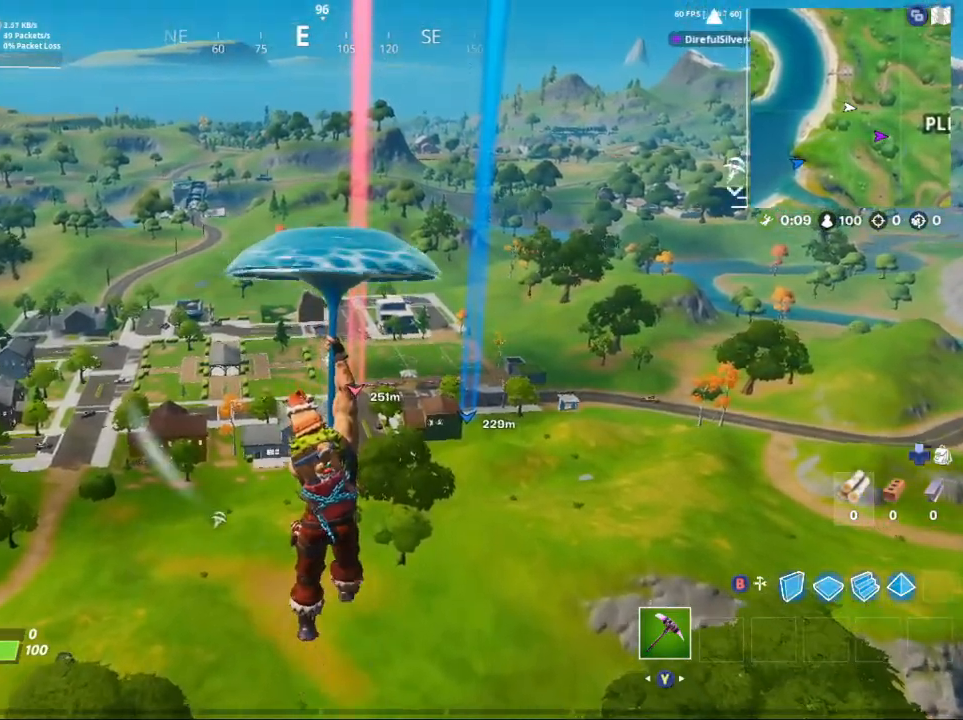
{"buttons": [], "left_stick": "up", "right_stick": "center", "events": []}
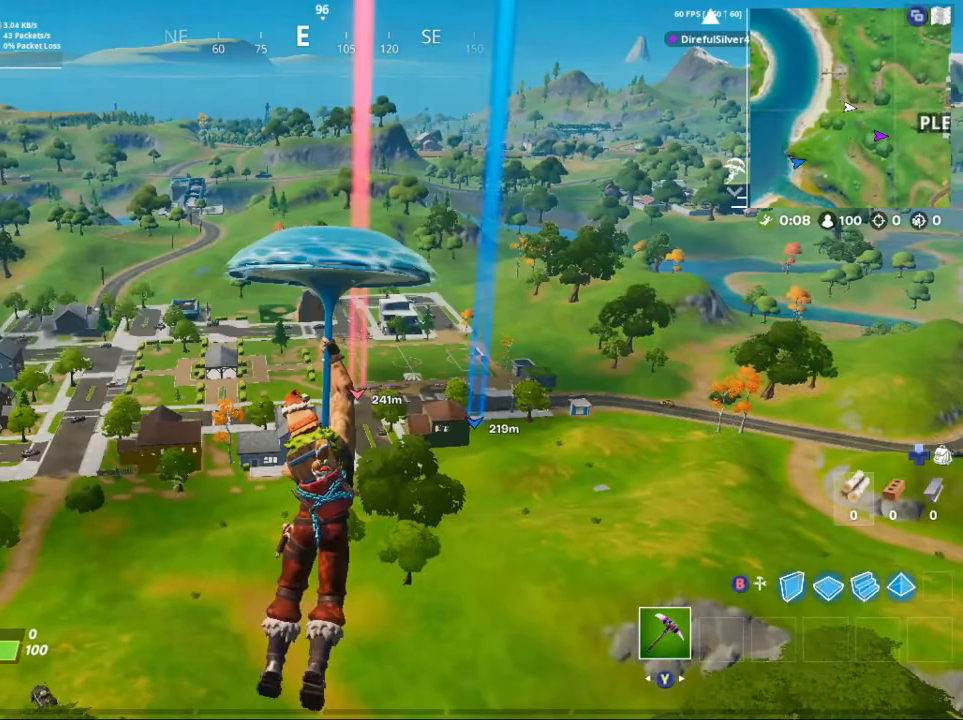
{"buttons": [], "left_stick": "up", "right_stick": "center", "events": []}
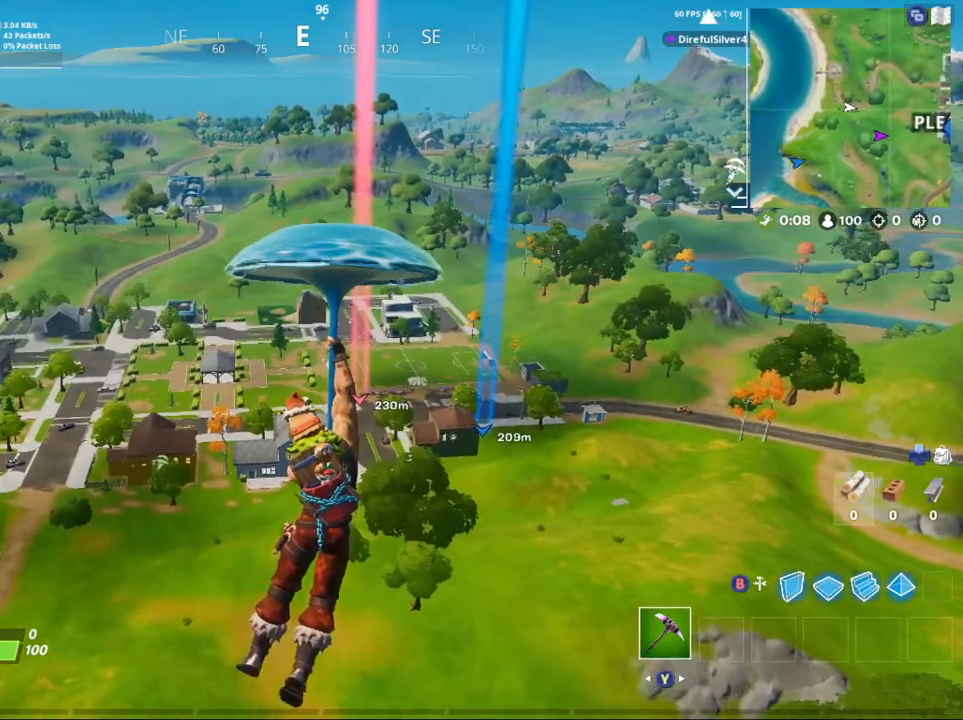
{"buttons": [], "left_stick": "up", "right_stick": "center", "events": [[233, "right_stick", "down-left"], [367, "right_stick", "left"], [500, "right_stick", "center"]]}
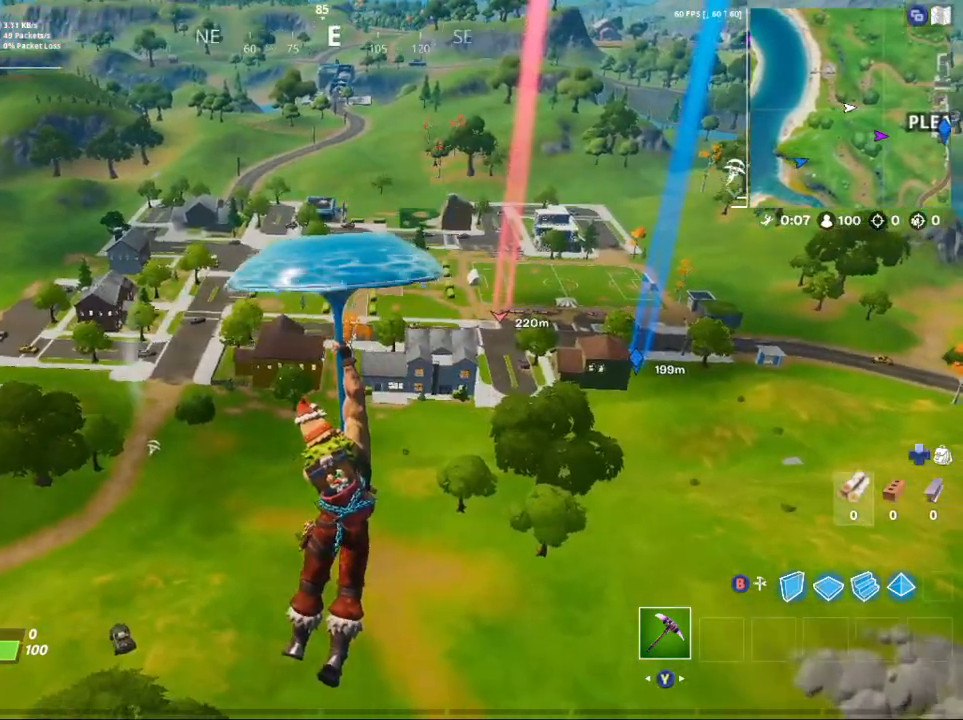
{"buttons": [], "left_stick": "up", "right_stick": "left", "events": [[333, "right_stick", "left"]]}
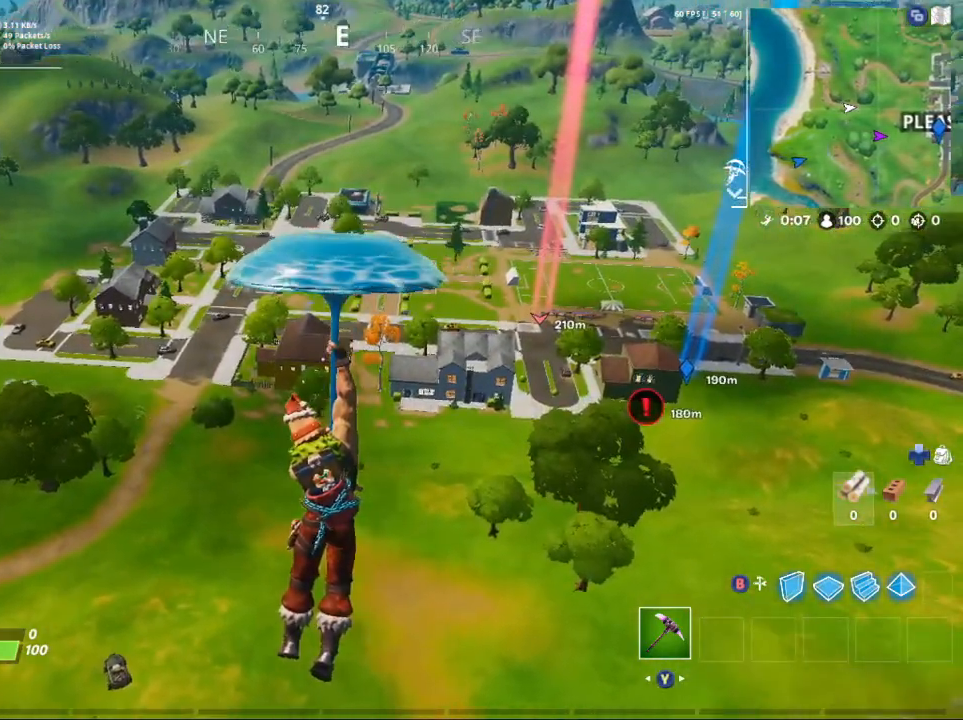
{"buttons": [], "left_stick": "up", "right_stick": "left", "events": [[67, "right_stick", "center"], [433, "right_stick", "left"]]}
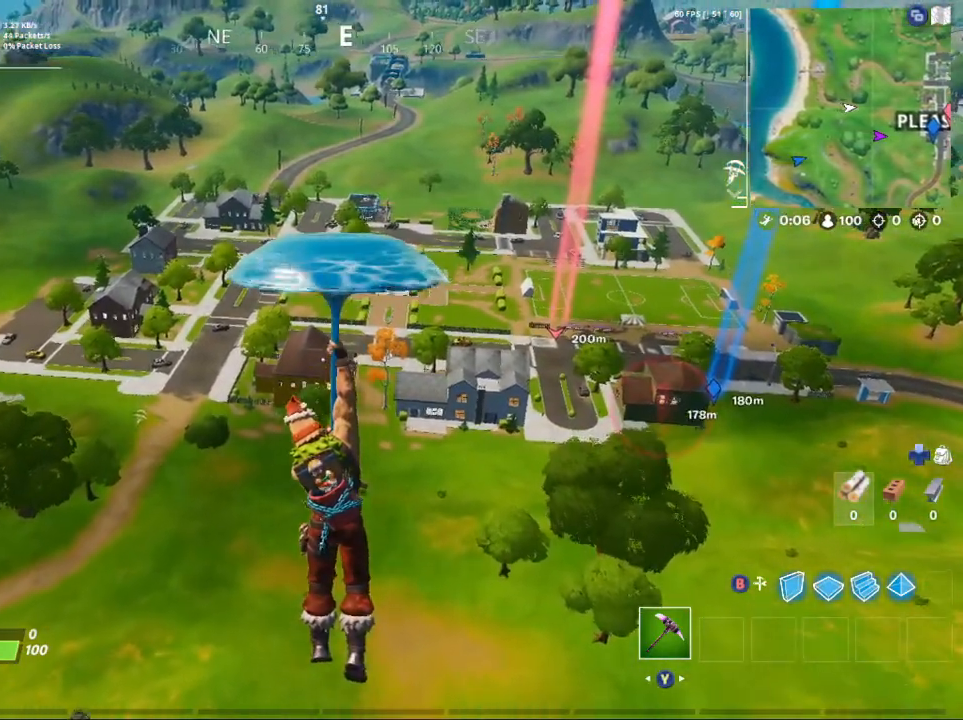
{"buttons": [], "left_stick": "up", "right_stick": "right", "events": [[33, "right_stick", "center"], [400, "right_stick", "right"]]}
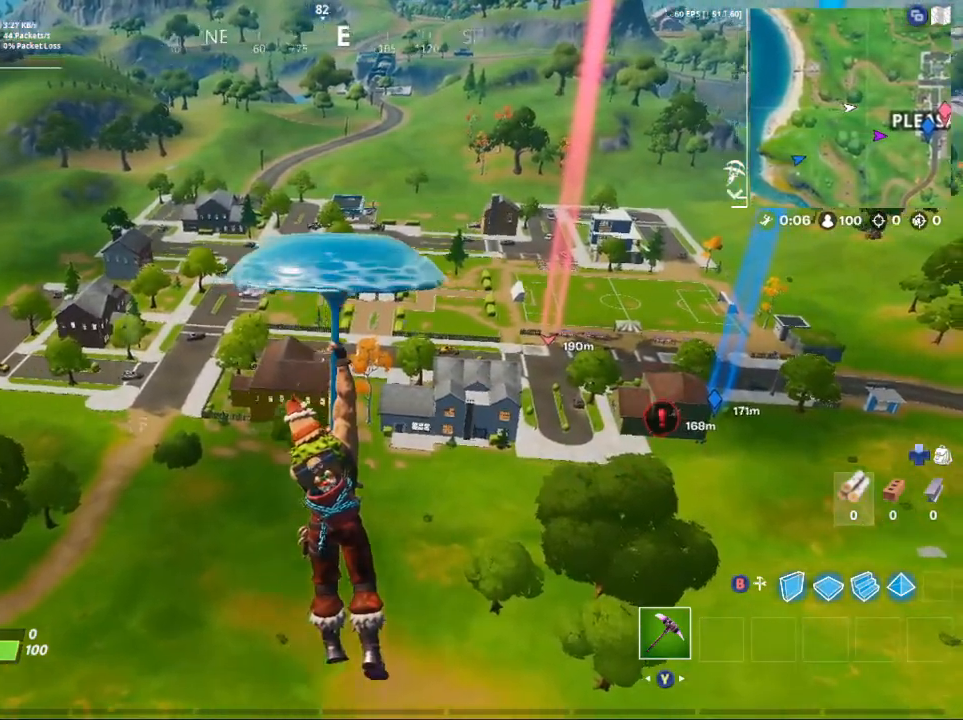
{"buttons": [], "left_stick": "up-left", "right_stick": "center", "events": [[100, "right_stick", "center"], [333, "right_stick", "down-right"], [433, "right_stick", "center"], [467, "left_stick", "up-left"]]}
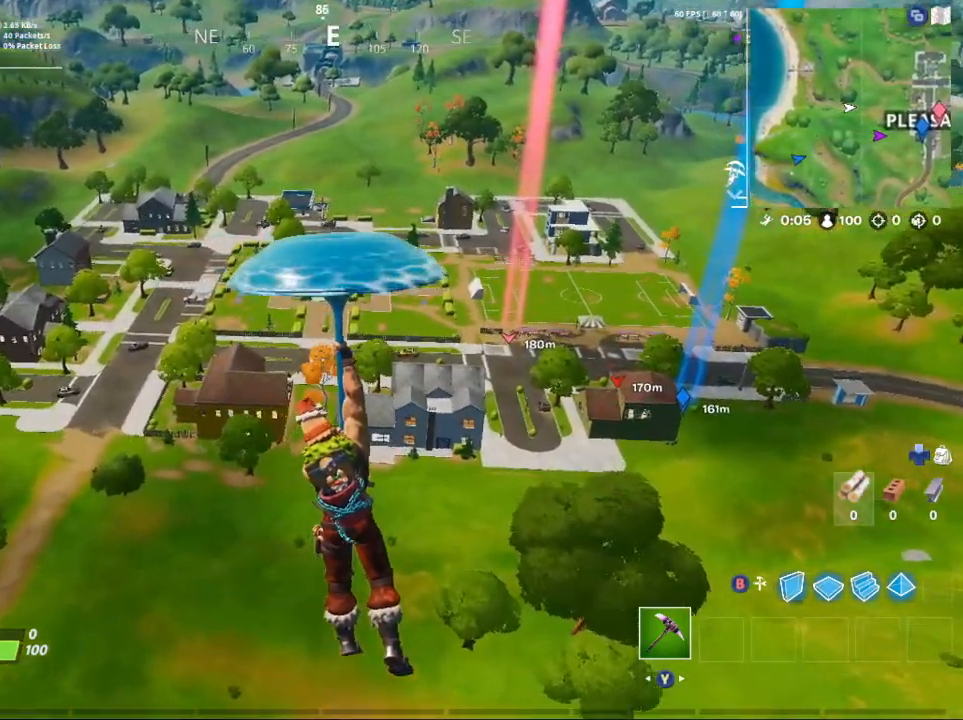
{"buttons": [], "left_stick": "up", "right_stick": "center", "events": [[500, "left_stick", "up"]]}
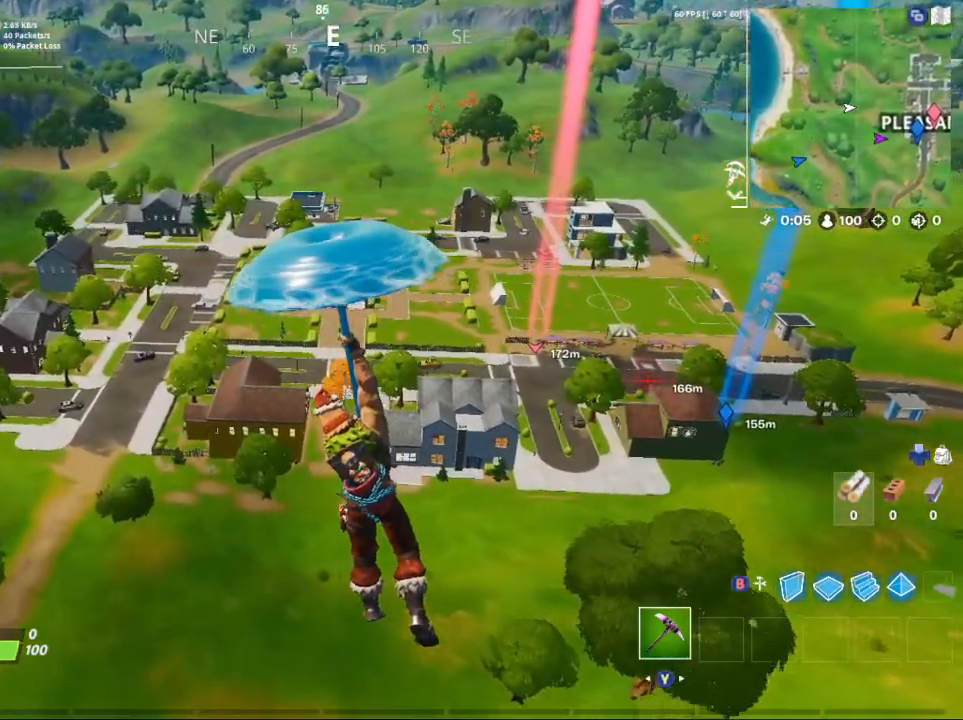
{"buttons": [], "left_stick": "up", "right_stick": "center", "events": []}
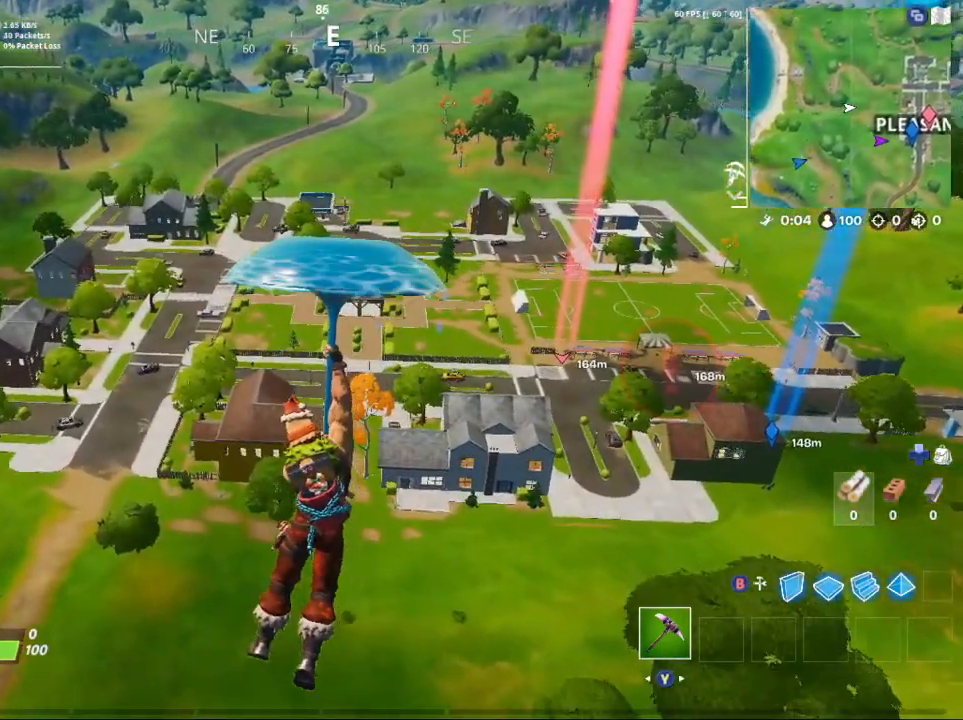
{"buttons": [], "left_stick": "up", "right_stick": "center", "events": []}
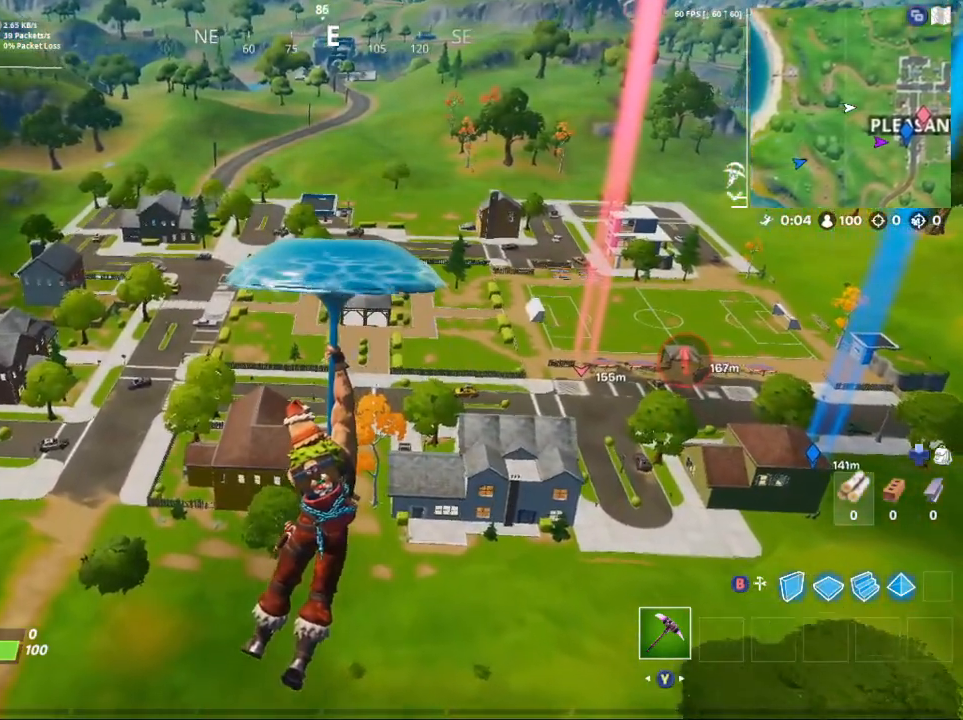
{"buttons": [], "left_stick": "up", "right_stick": "center", "events": []}
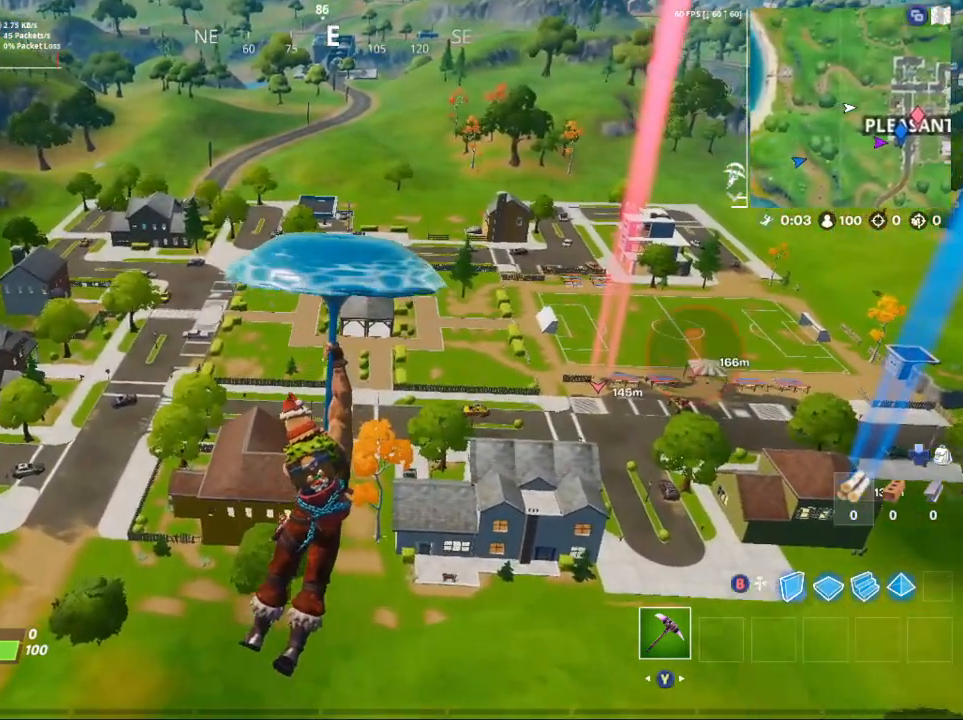
{"buttons": [], "left_stick": "up", "right_stick": "center", "events": [[33, "right_stick", "down-left"], [333, "right_stick", "center"]]}
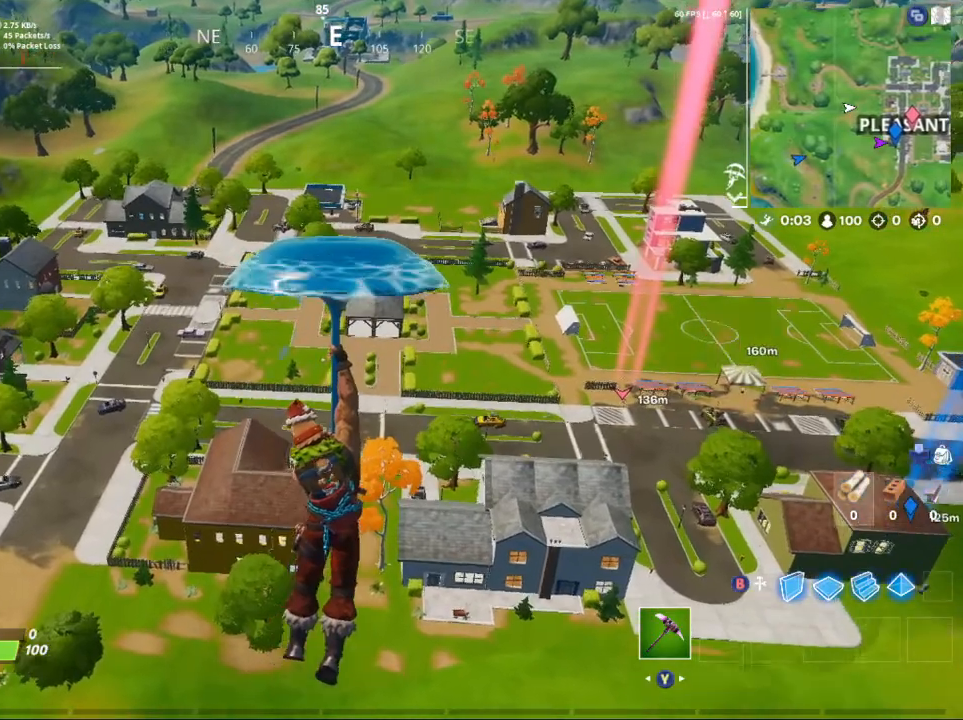
{"buttons": [], "left_stick": "up", "right_stick": "center", "events": []}
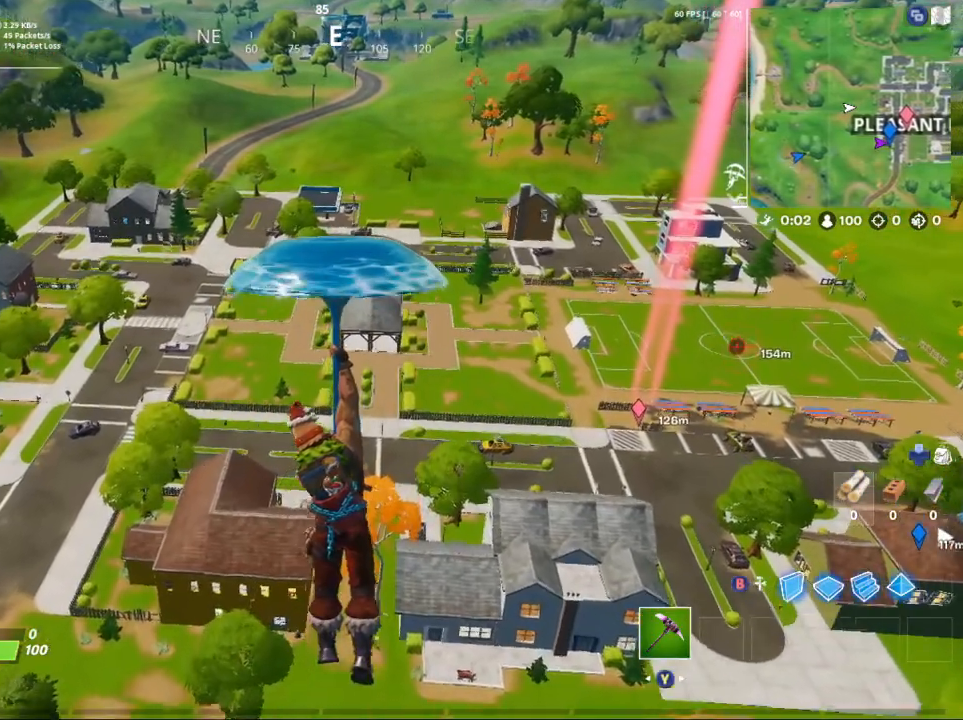
{"buttons": [], "left_stick": "up", "right_stick": "center", "events": []}
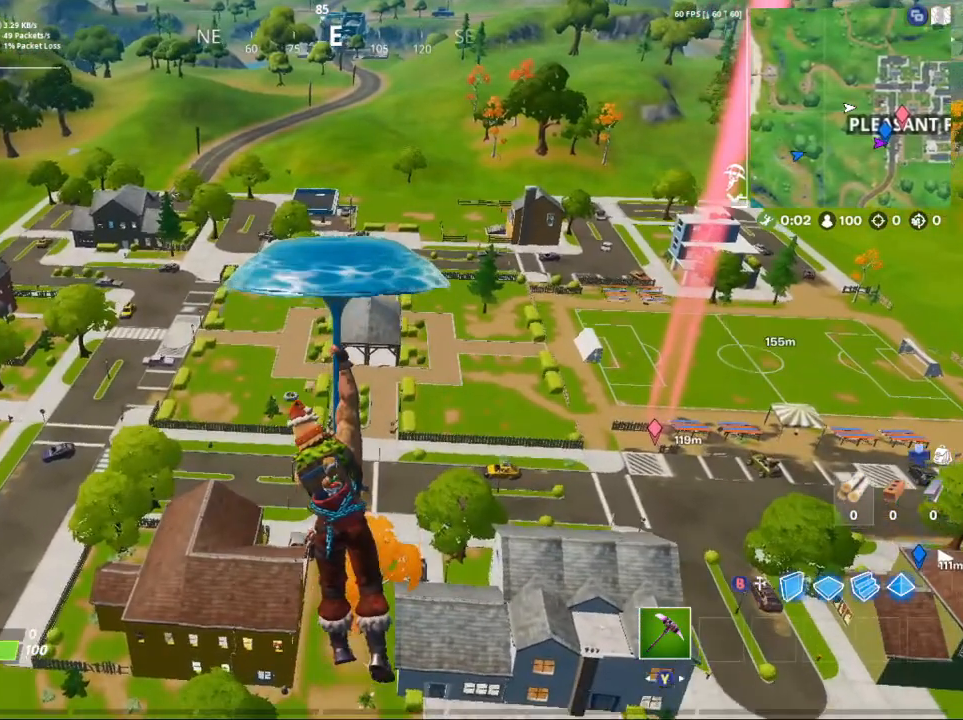
{"buttons": [], "left_stick": "up", "right_stick": "down-left", "events": [[333, "right_stick", "down-left"]]}
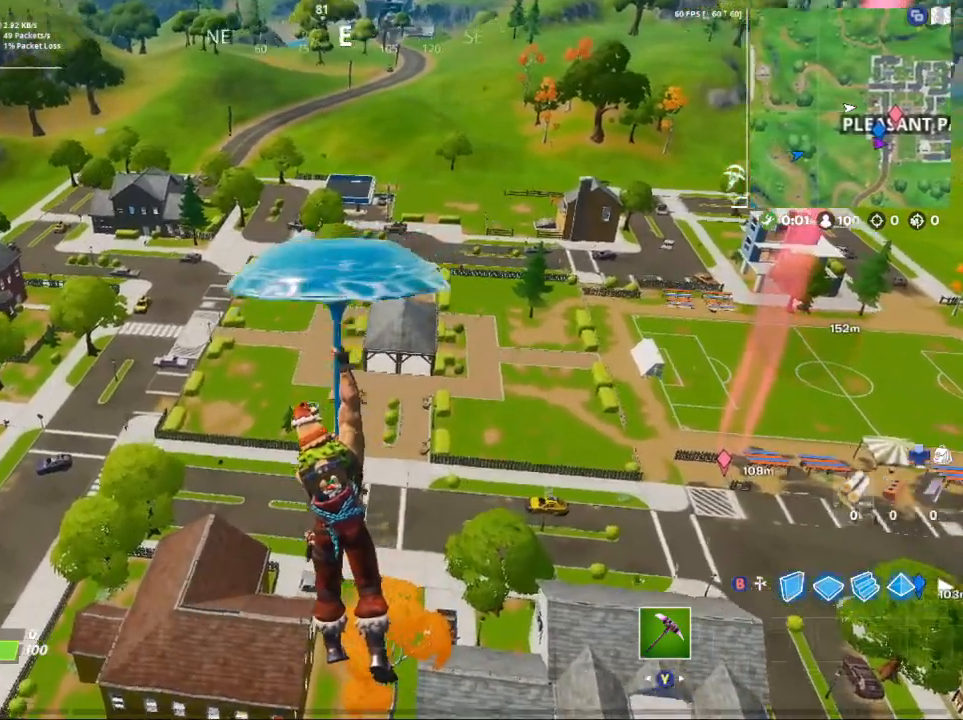
{"buttons": [], "left_stick": "up", "right_stick": "down-left", "events": []}
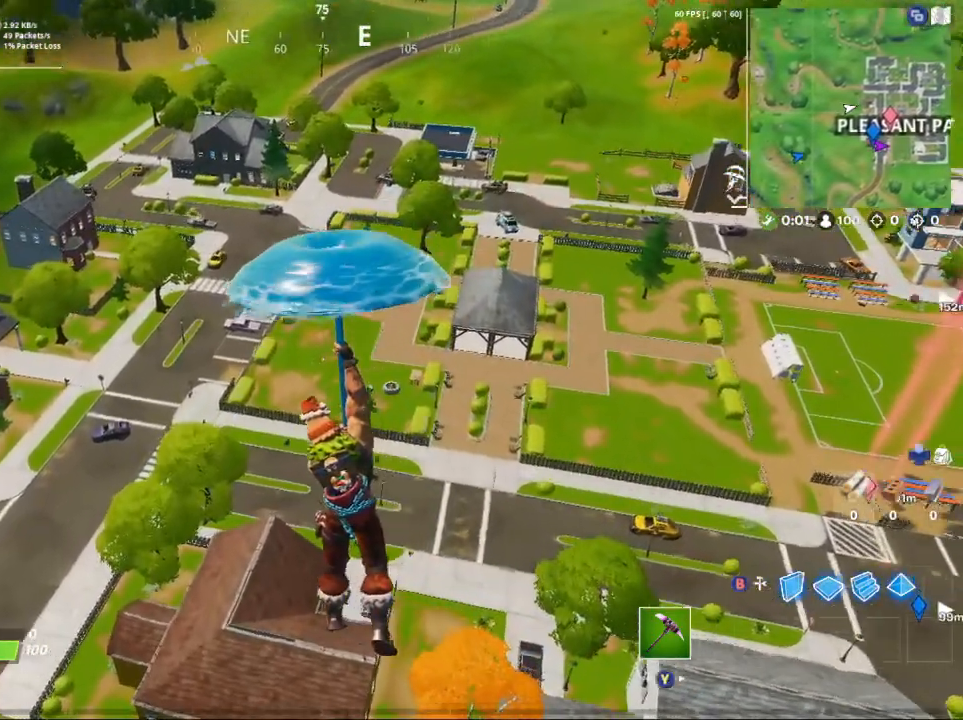
{"buttons": [], "left_stick": "up", "right_stick": "center", "events": [[150, "right_stick", "left"], [433, "right_stick", "center"]]}
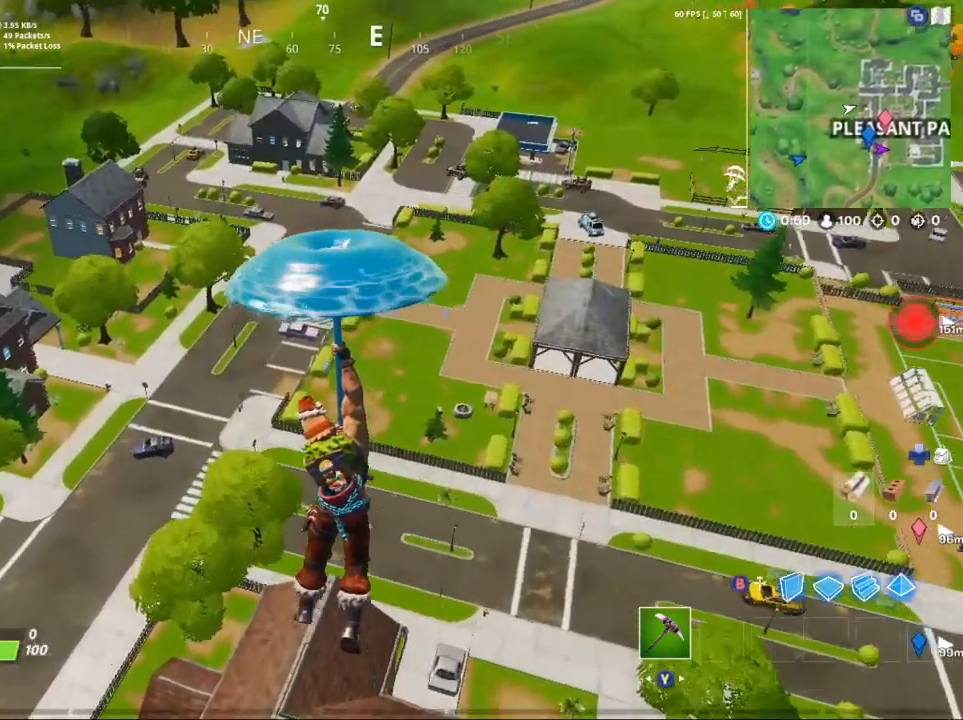
{"buttons": [], "left_stick": "up", "right_stick": "up-left", "events": [[117, "right_stick", "left"], [433, "right_stick", "up-left"]]}
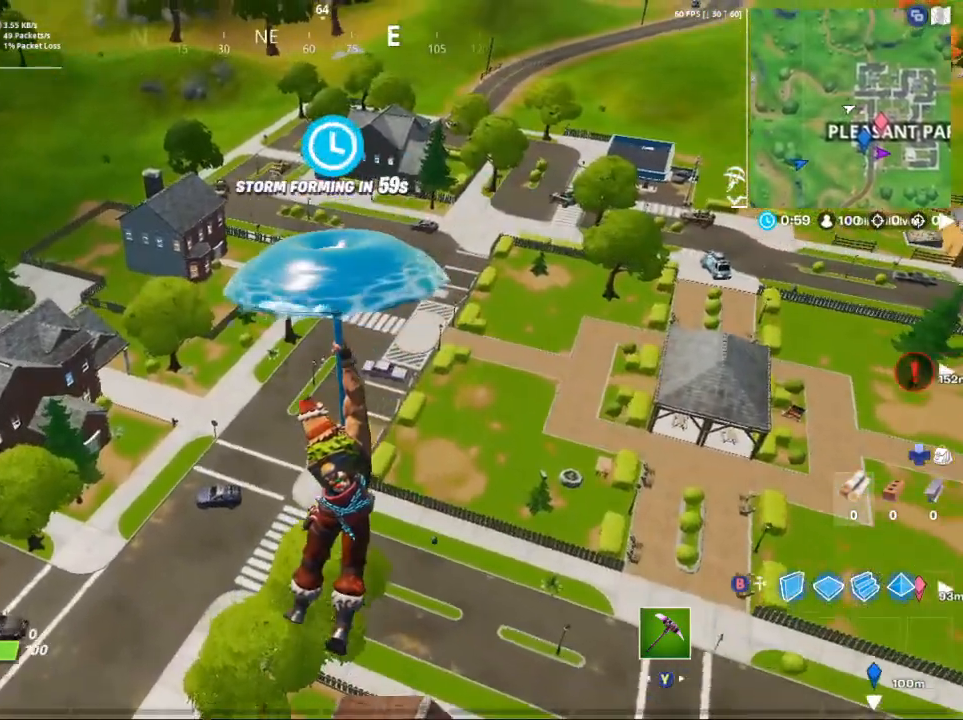
{"buttons": [], "left_stick": "up", "right_stick": "left", "events": [[33, "right_stick", "center"], [333, "right_stick", "left"]]}
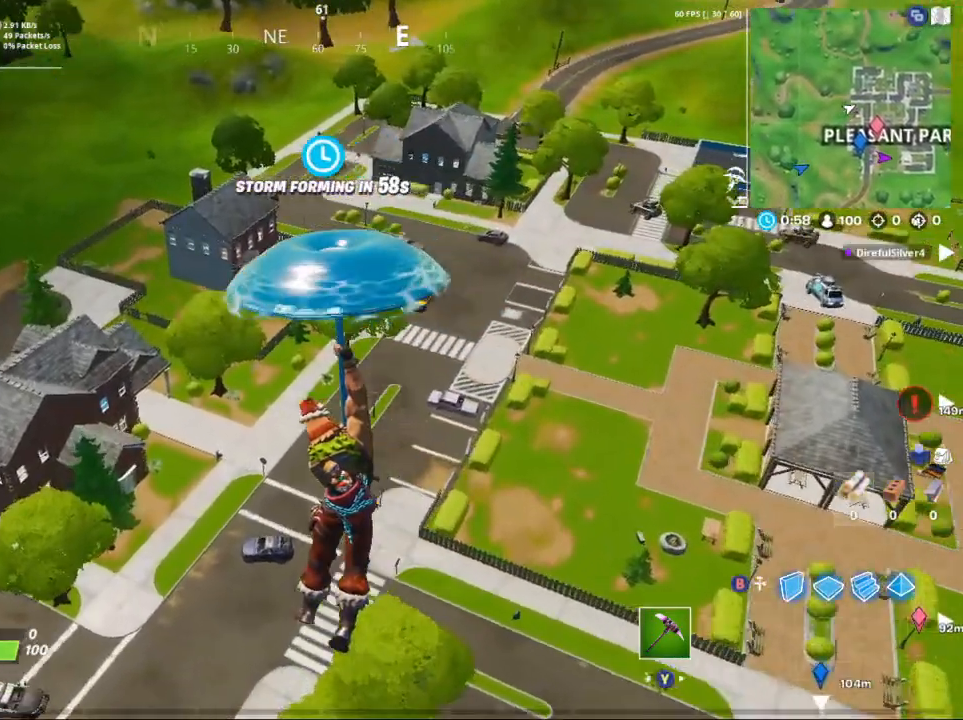
{"buttons": [], "left_stick": "up", "right_stick": "center", "events": [[367, "right_stick", "center"]]}
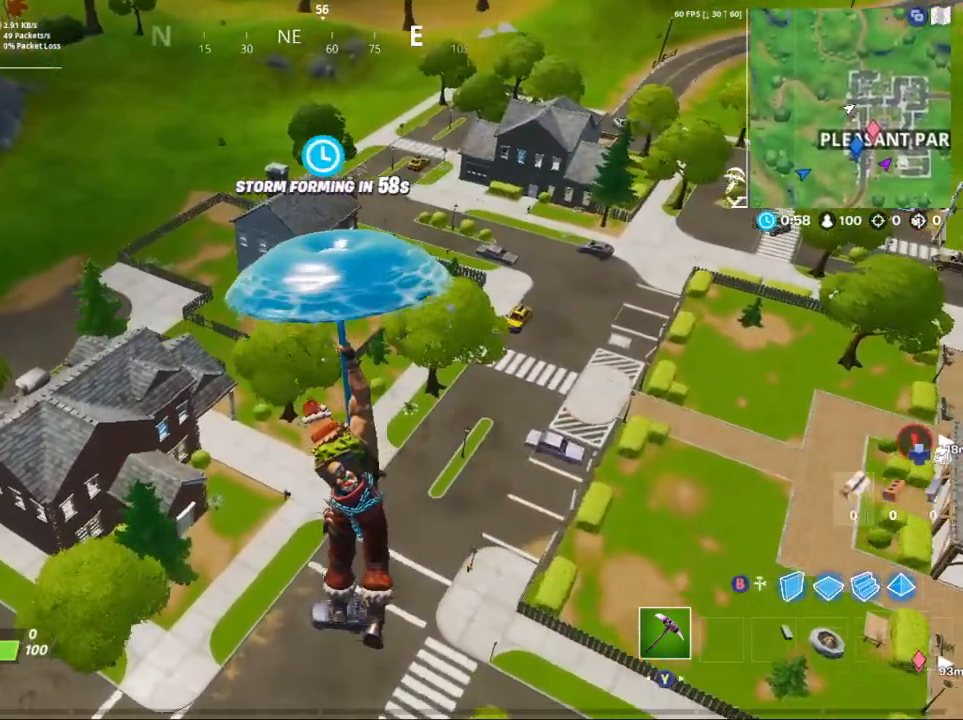
{"buttons": [], "left_stick": "up", "right_stick": "center", "events": [[67, "right_stick", "down-left"], [283, "right_stick", "center"]]}
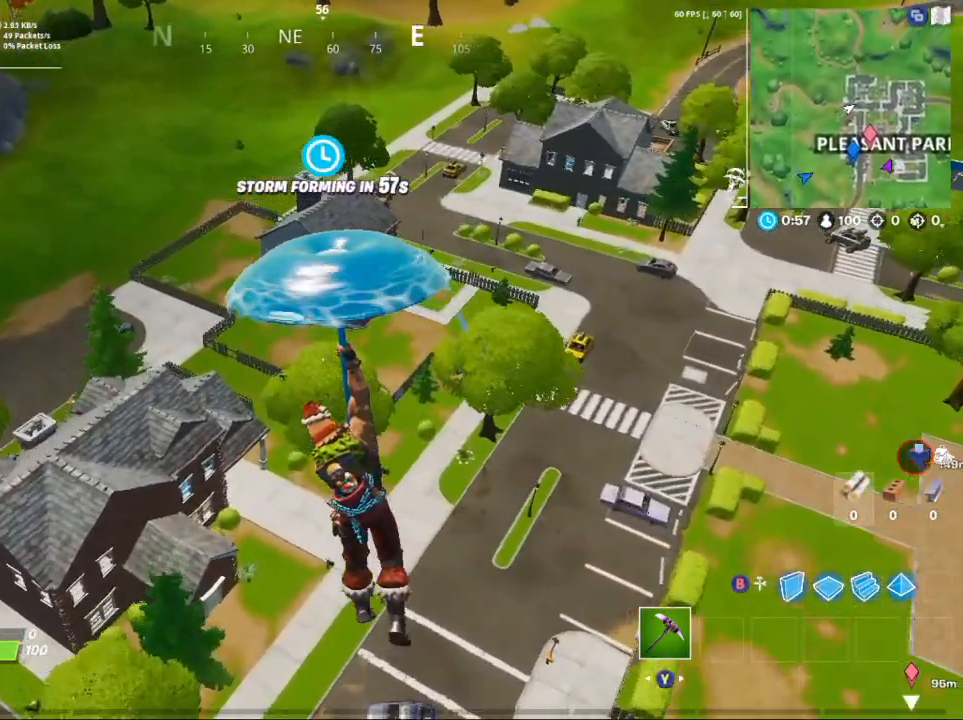
{"buttons": [], "left_stick": "up", "right_stick": "right", "events": [[267, "right_stick", "right"]]}
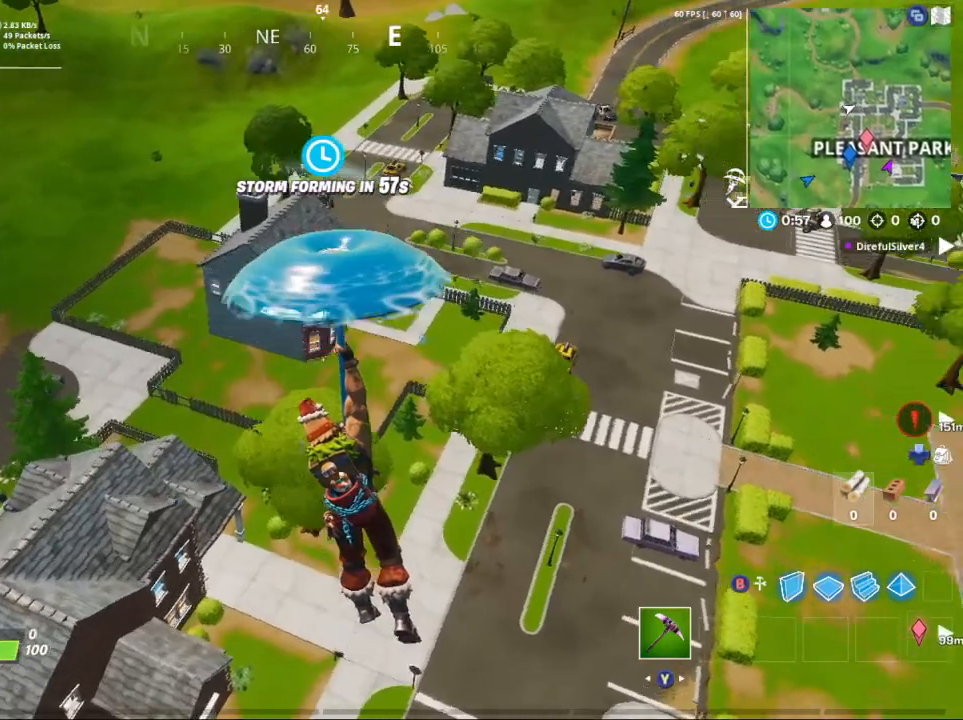
{"buttons": [], "left_stick": "up", "right_stick": "right", "events": [[33, "right_stick", "center"], [300, "right_stick", "right"]]}
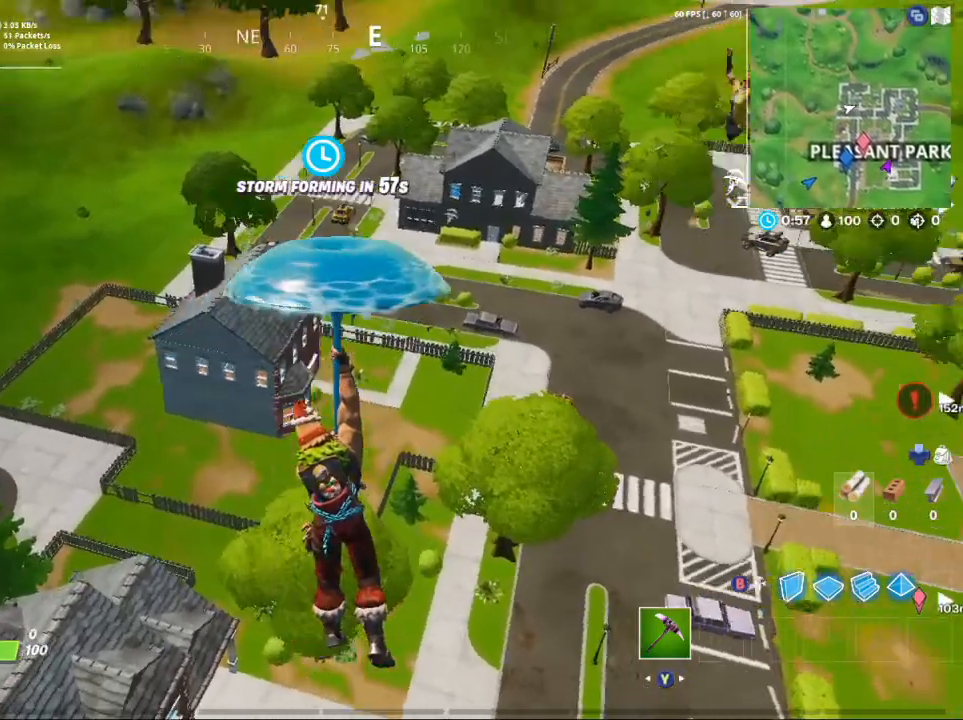
{"buttons": [], "left_stick": "up-right", "right_stick": "right", "events": [[33, "left_stick", "up-right"]]}
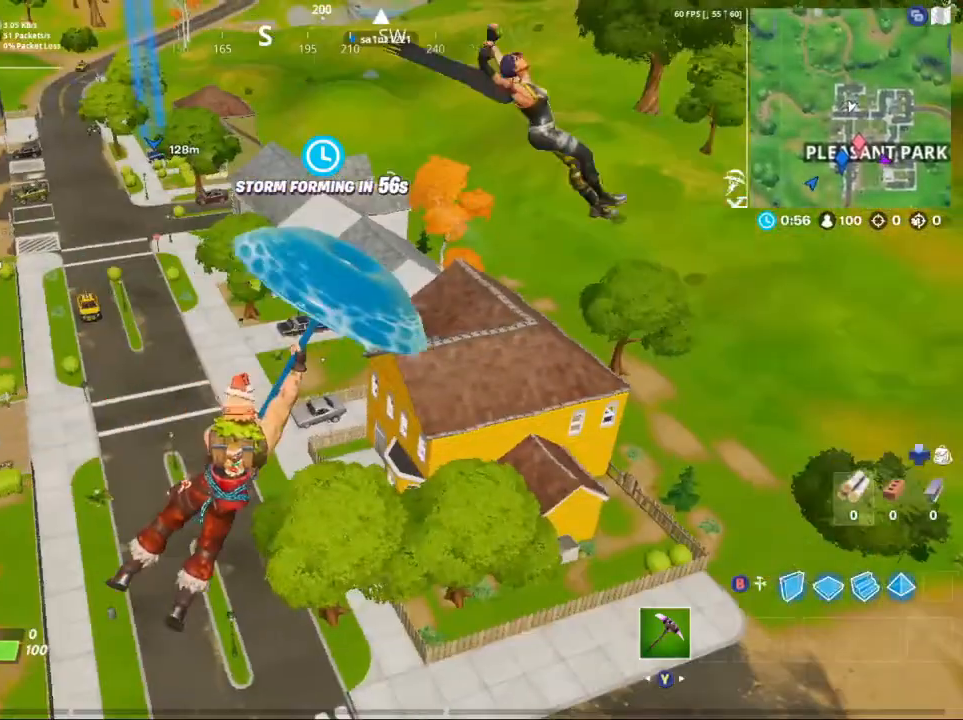
{"buttons": [], "left_stick": "up", "right_stick": "right", "events": [[33, "right_stick", "center"], [67, "left_stick", "up"], [367, "right_stick", "right"]]}
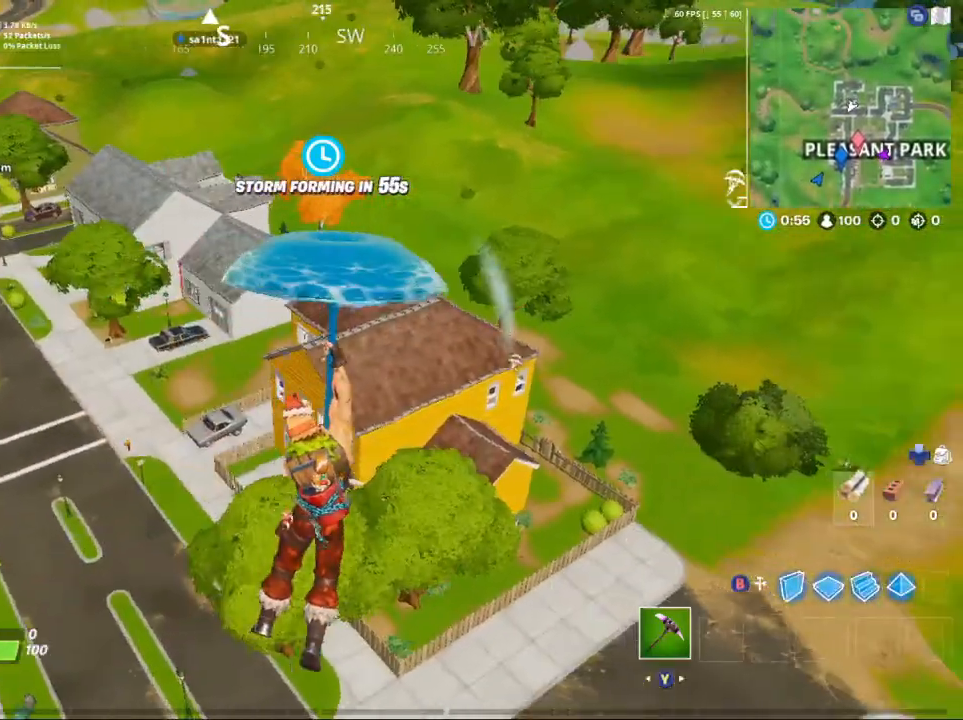
{"buttons": [], "left_stick": "up-right", "right_stick": "center", "events": [[33, "right_stick", "center"], [67, "left_stick", "up-right"]]}
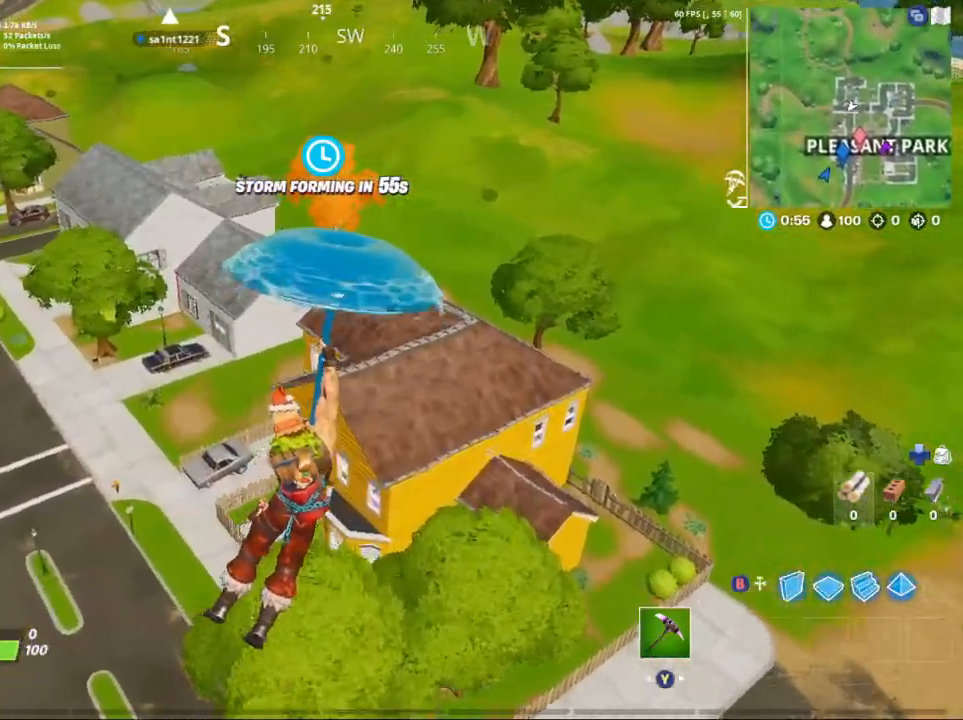
{"buttons": [], "left_stick": "up-right", "right_stick": "center", "events": []}
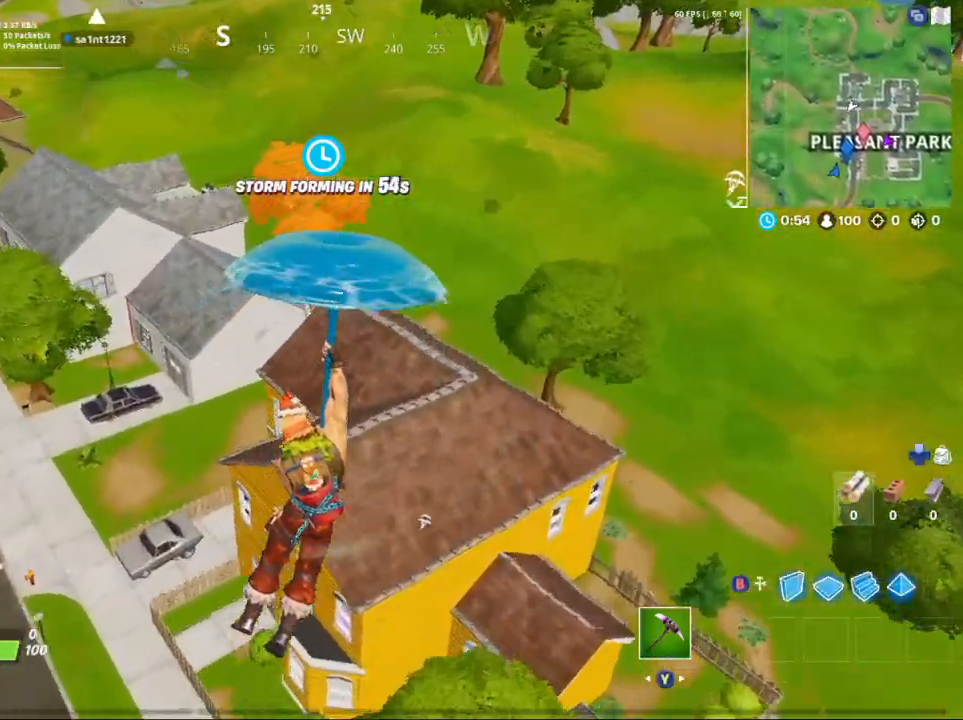
{"buttons": [], "left_stick": "up", "right_stick": "center", "events": [[367, "left_stick", "up"]]}
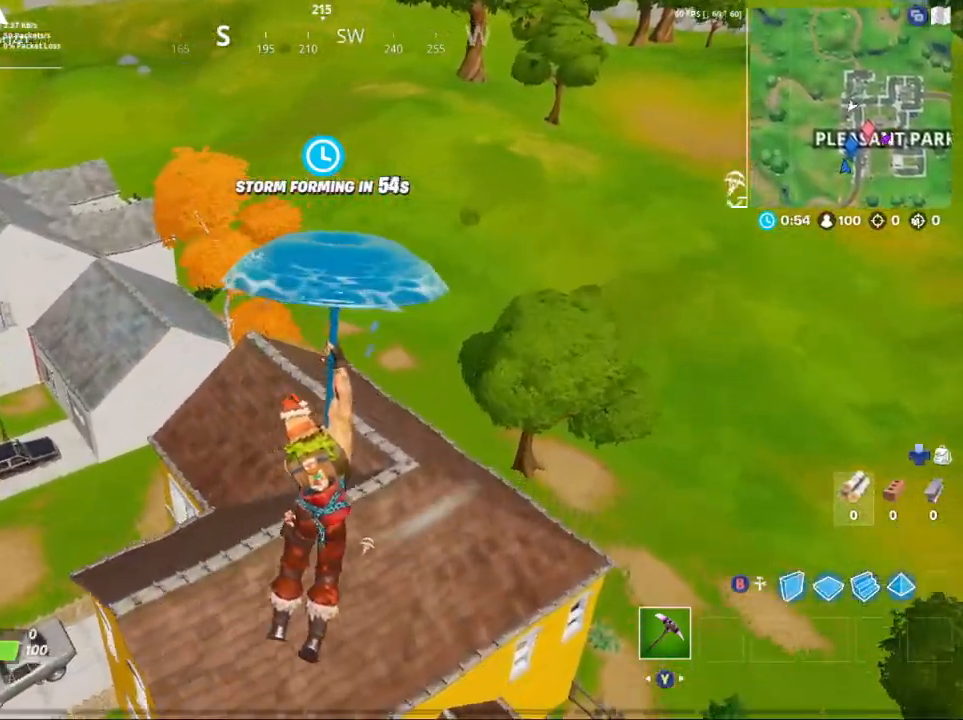
{"buttons": [], "left_stick": "right", "right_stick": "center", "events": [[150, "left_stick", "right"], [233, "right_stick", "left"], [500, "right_stick", "center"]]}
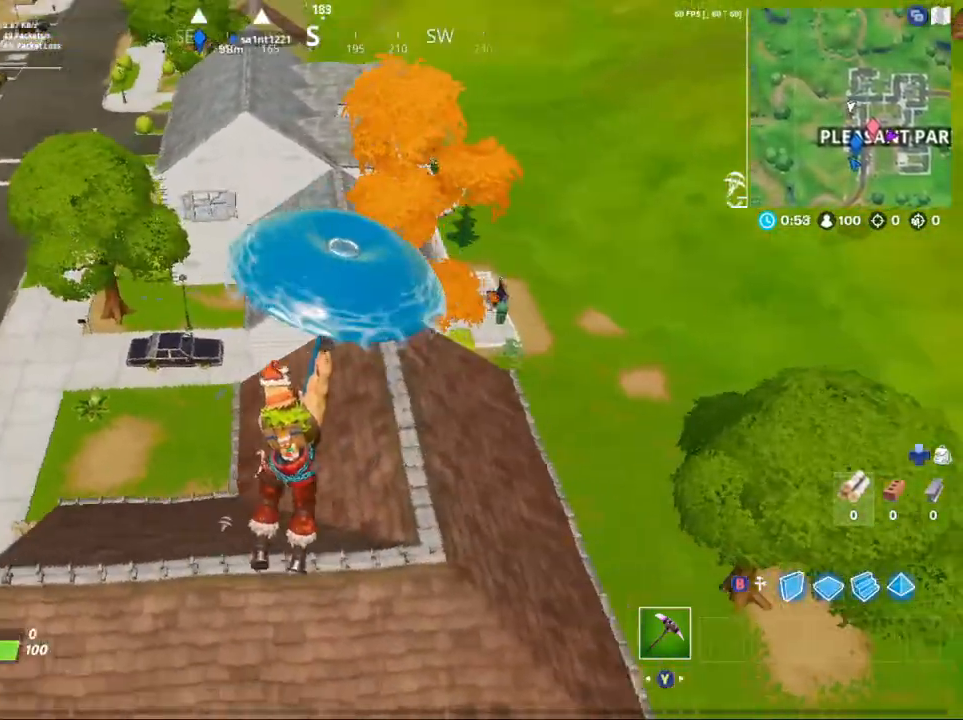
{"buttons": [], "left_stick": "up", "right_stick": "down-right", "events": [[133, "right_stick", "left"], [200, "left_stick", "down"], [300, "left_stick", "up-left"], [300, "right_stick", "center"], [400, "R1", "down"], [433, "left_stick", "up"], [433, "right_stick", "down-right"], [500, "R1", "up"]]}